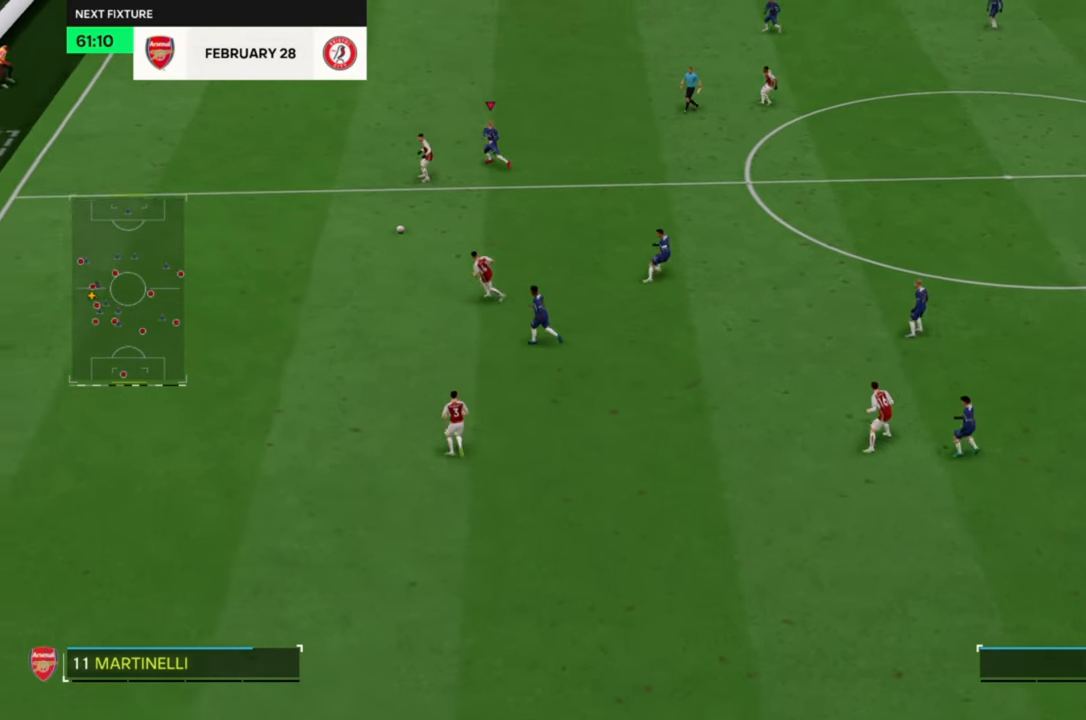
Gameplay with a controller (PlayStation layout); each line is a JSON object with the inputs held at the frame after it. "events" lists button and stick changes between this image and that frame as [ms after this image, input, new state], when the widget could be followed in between. Not read: L3 R3 right_stick.
{"buttons": ["R2"], "left_stick": "left", "events": []}
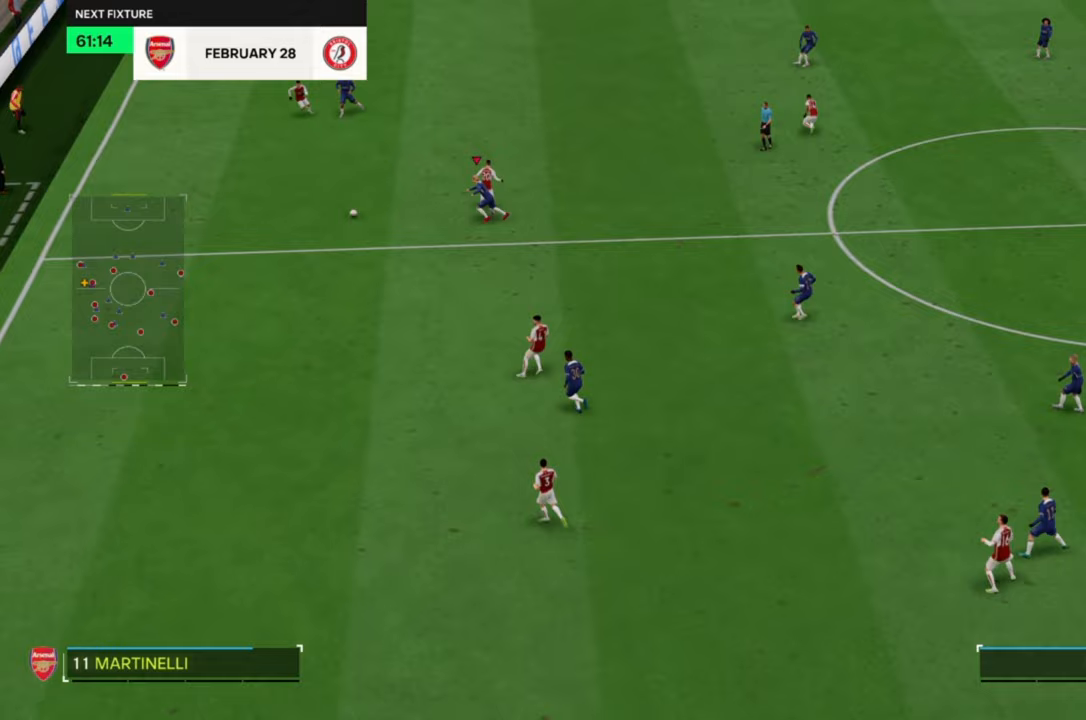
{"buttons": ["R2"], "left_stick": "up-left", "events": [[117, "left_stick", "up-left"]]}
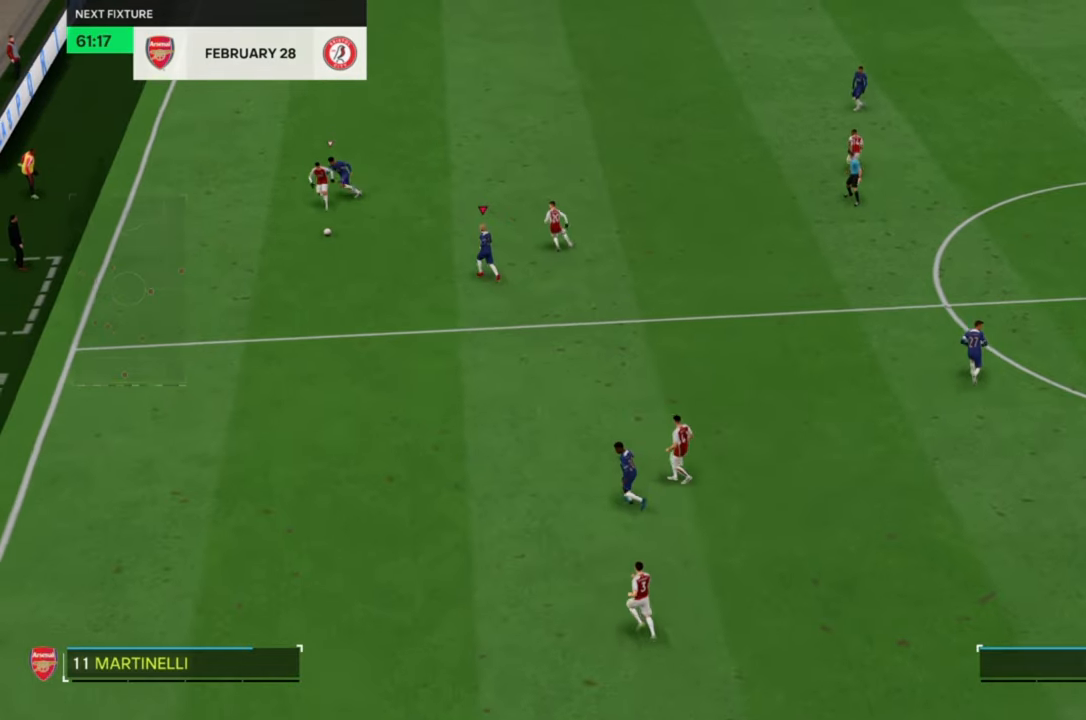
{"buttons": ["R2"], "left_stick": "down", "events": [[183, "left_stick", "down-left"], [383, "left_stick", "down"]]}
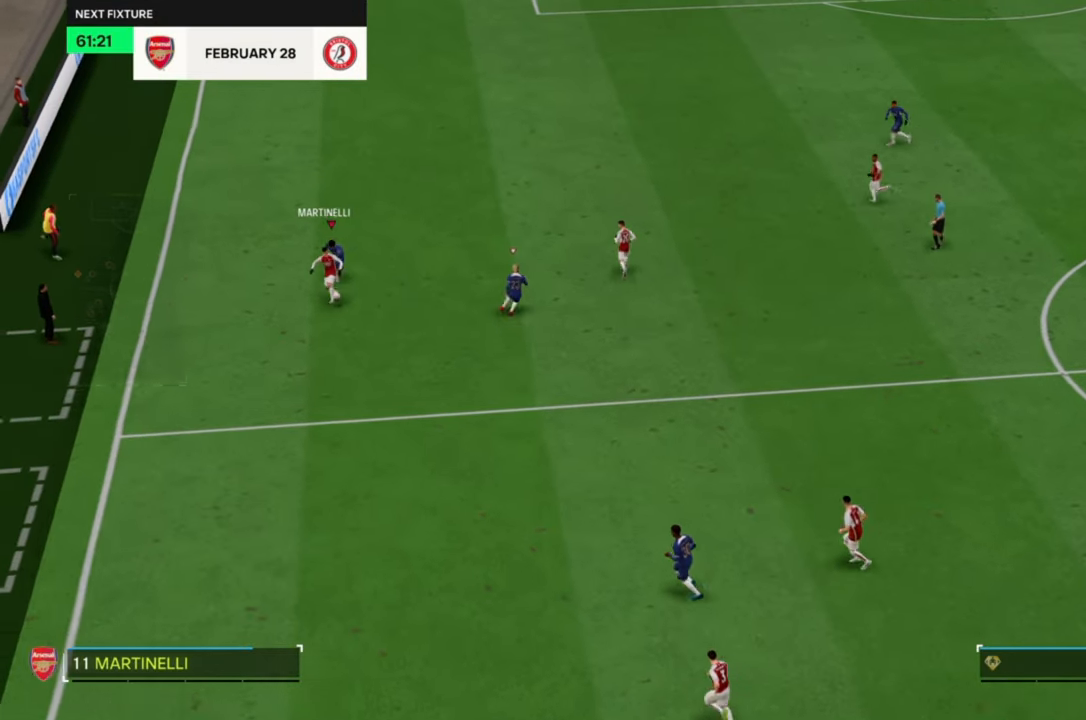
{"buttons": ["R2"], "left_stick": "down", "events": []}
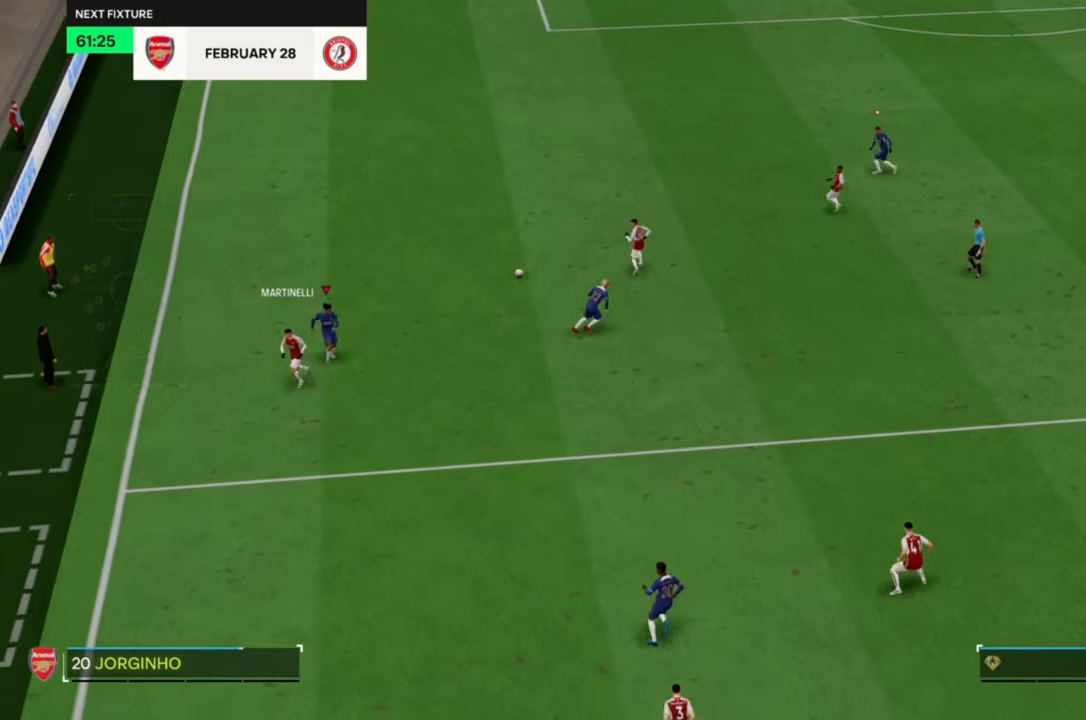
{"buttons": ["R2"], "left_stick": "up-right", "events": [[117, "left_stick", "up-right"]]}
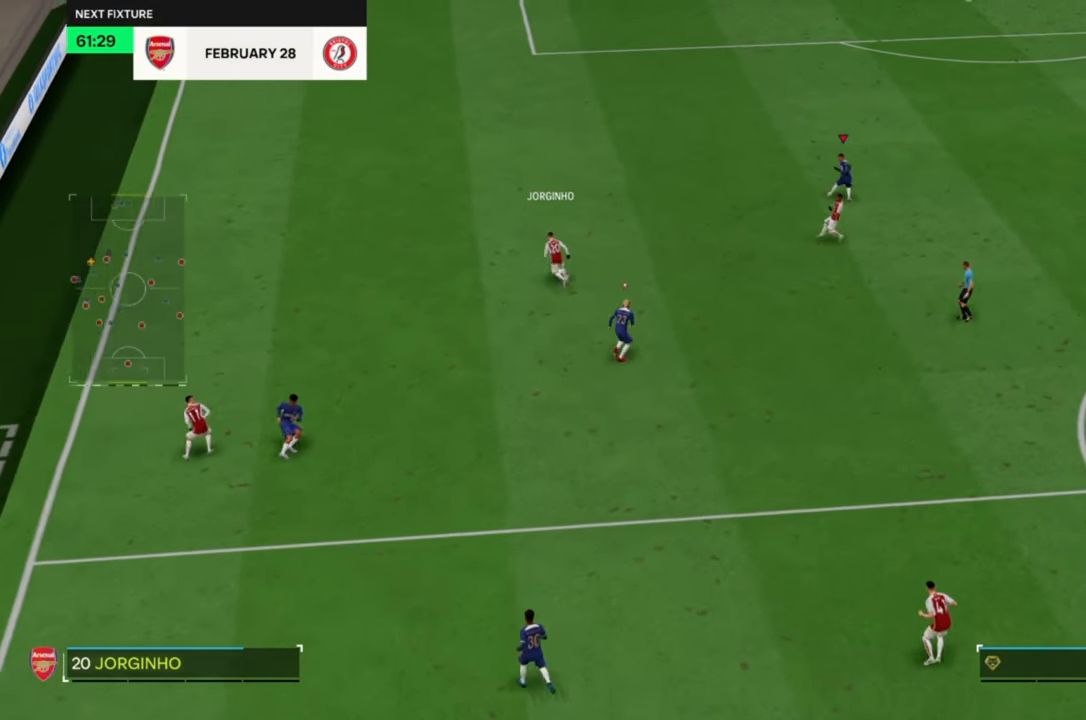
{"buttons": ["R2"], "left_stick": "up-left", "events": [[17, "left_stick", "up"], [117, "left_stick", "up-left"]]}
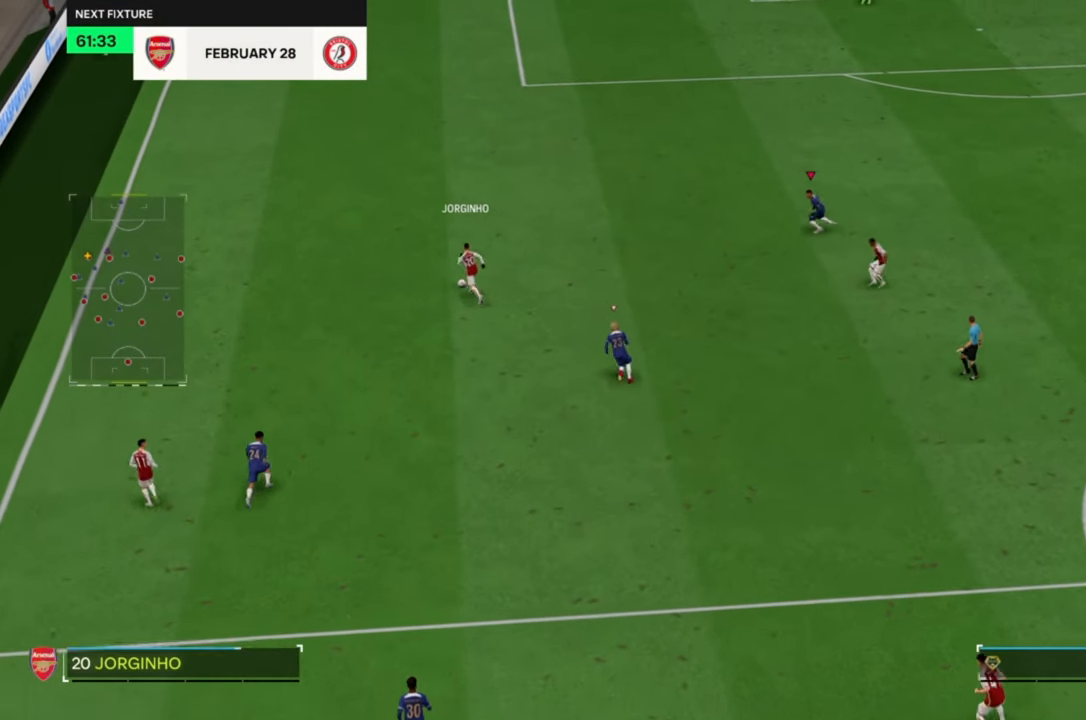
{"buttons": ["R2"], "left_stick": "up-left", "events": []}
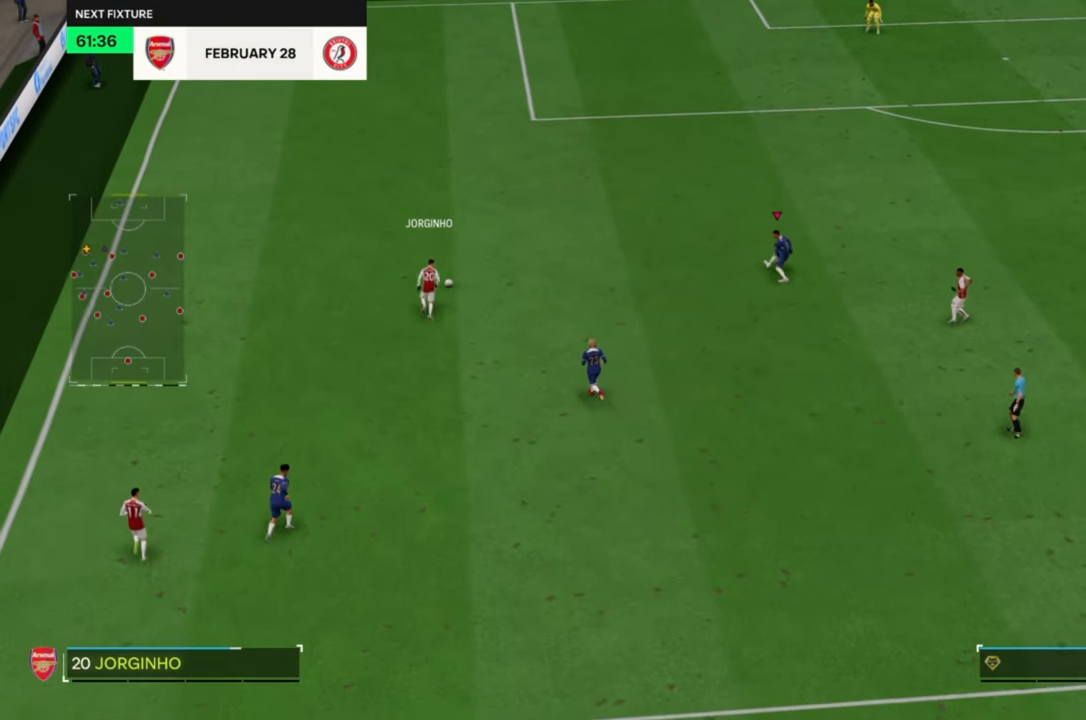
{"buttons": ["R2"], "left_stick": "up-left", "events": []}
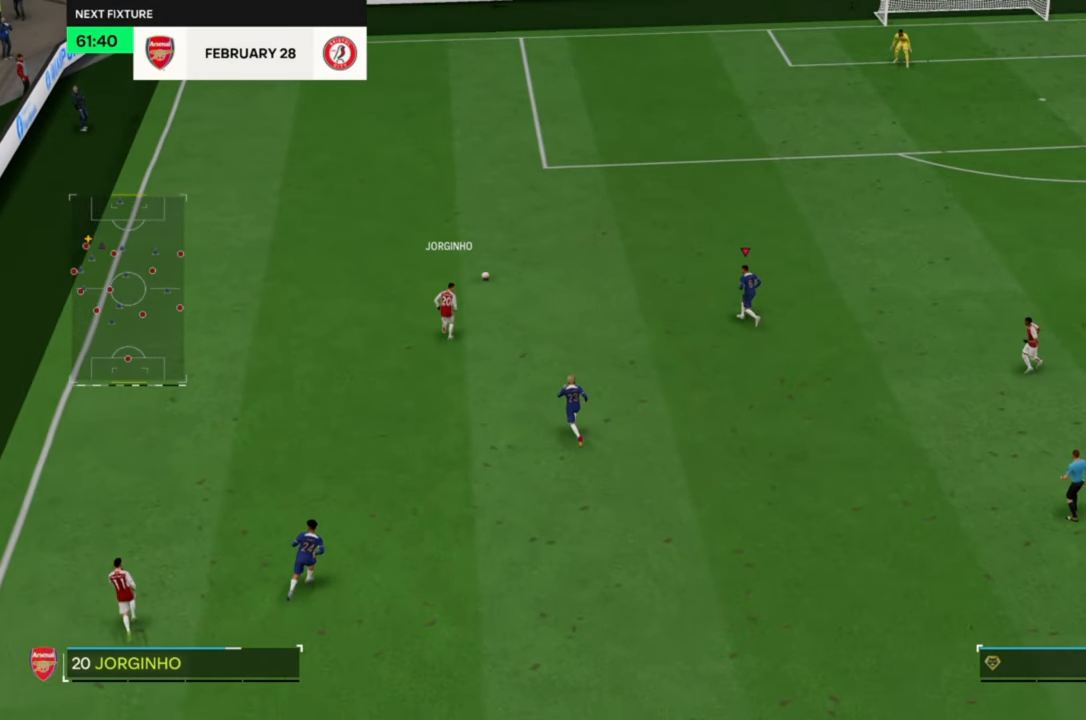
{"buttons": ["R2"], "left_stick": "up", "events": [[150, "left_stick", "up"]]}
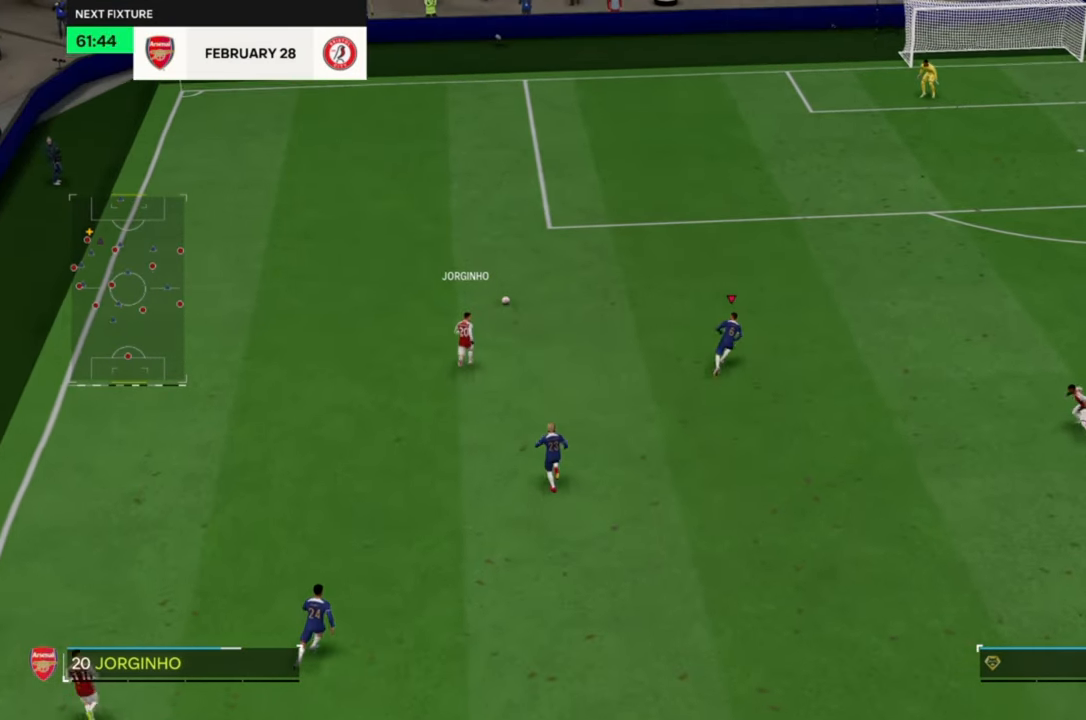
{"buttons": ["R2"], "left_stick": "up", "events": []}
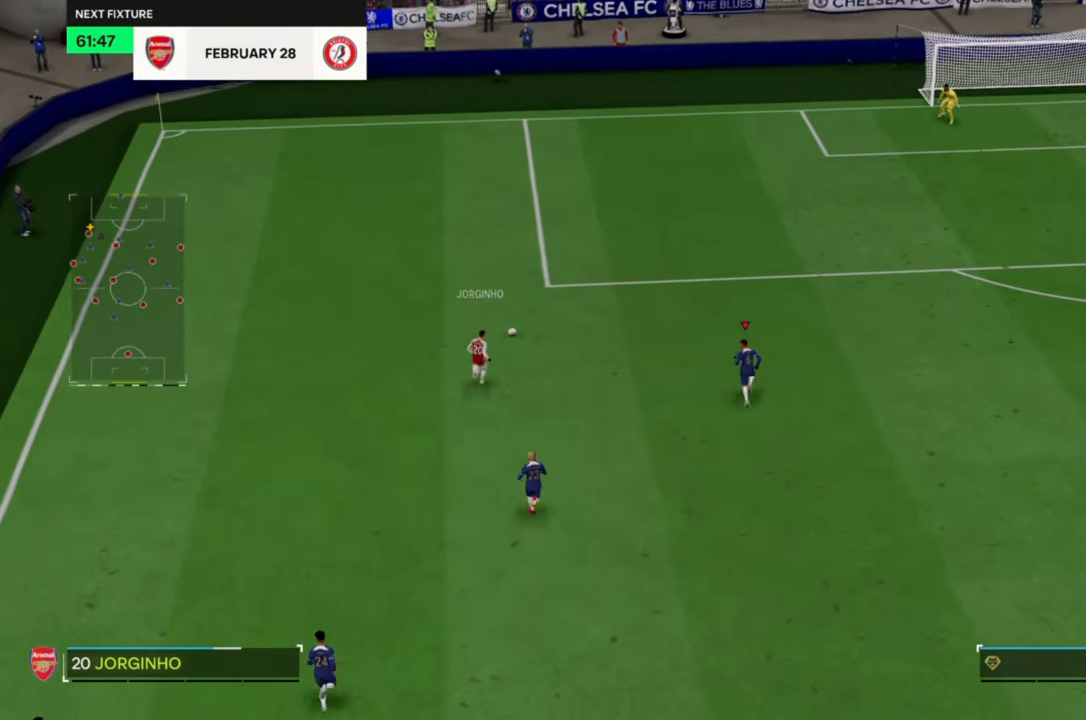
{"buttons": ["R2"], "left_stick": "up", "events": []}
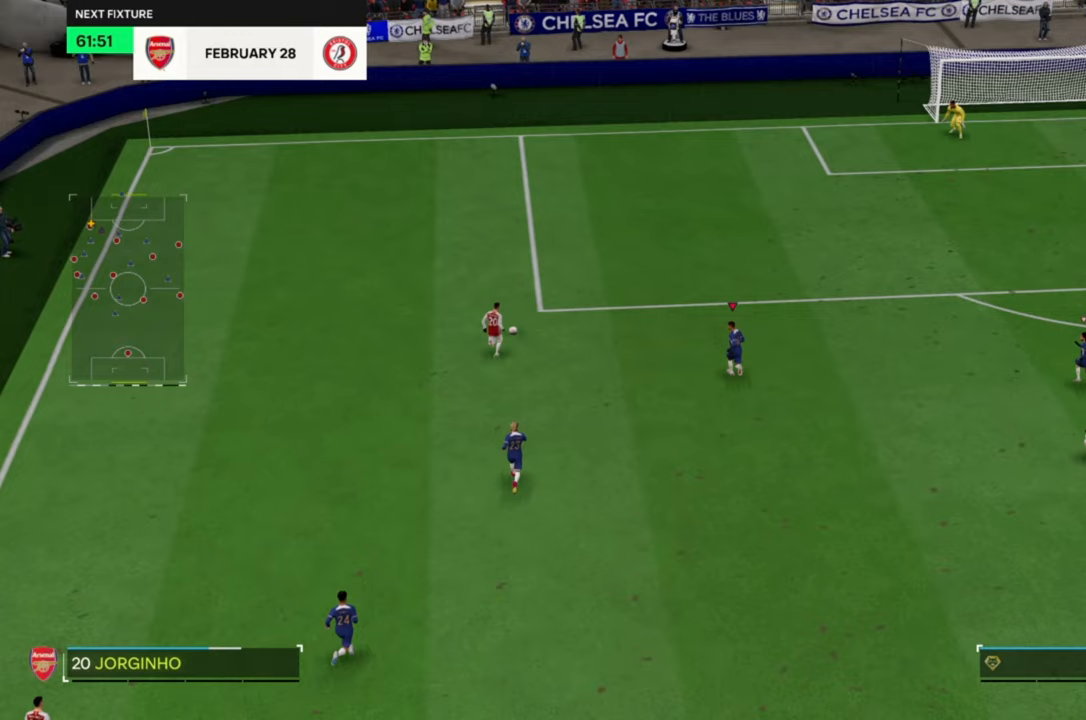
{"buttons": ["R2"], "left_stick": "up", "events": []}
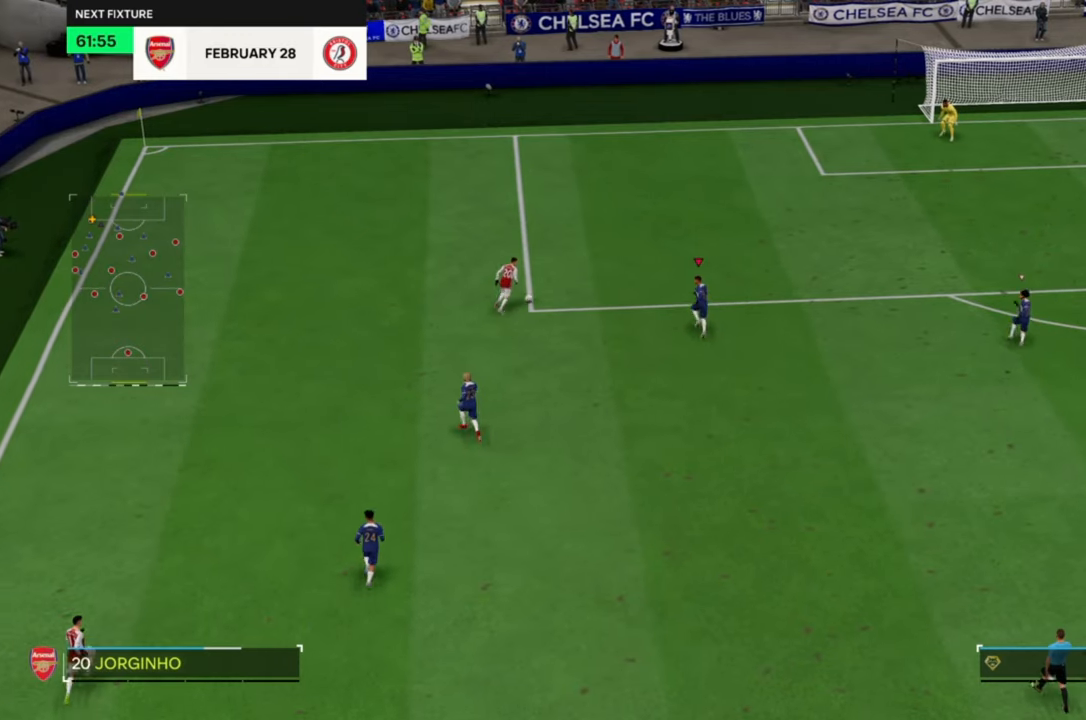
{"buttons": ["R2"], "left_stick": "up-left", "events": [[283, "left_stick", "up-left"]]}
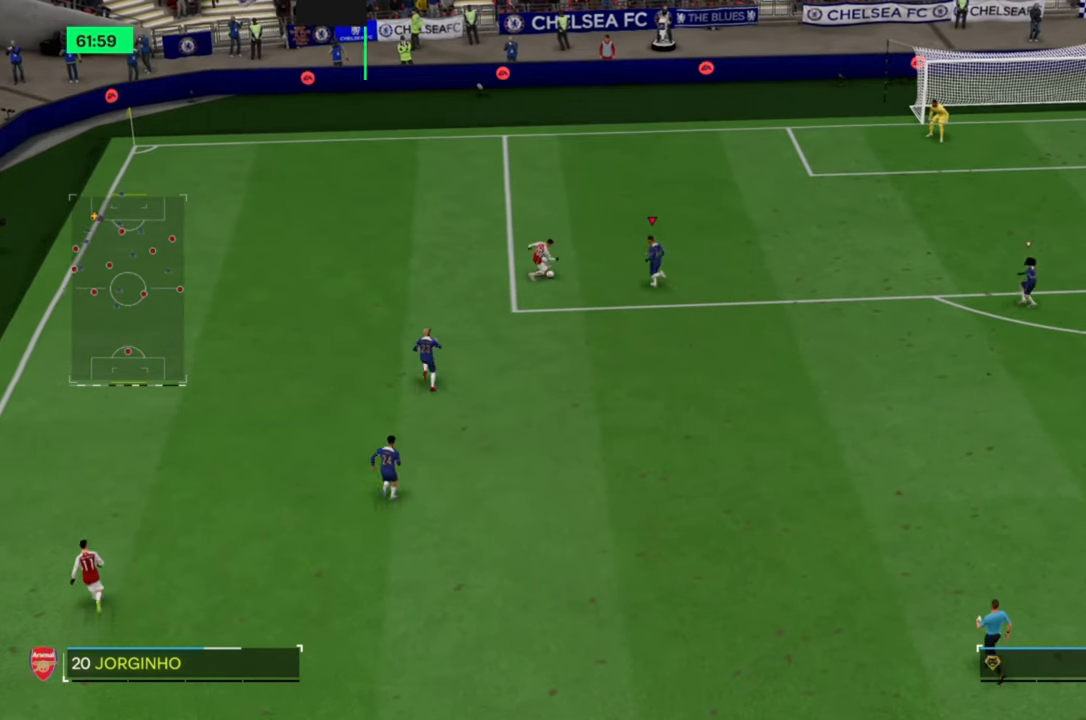
{"buttons": ["R2"], "left_stick": "up-left", "events": [[283, "CIRCLE", "down"], [417, "CIRCLE", "up"]]}
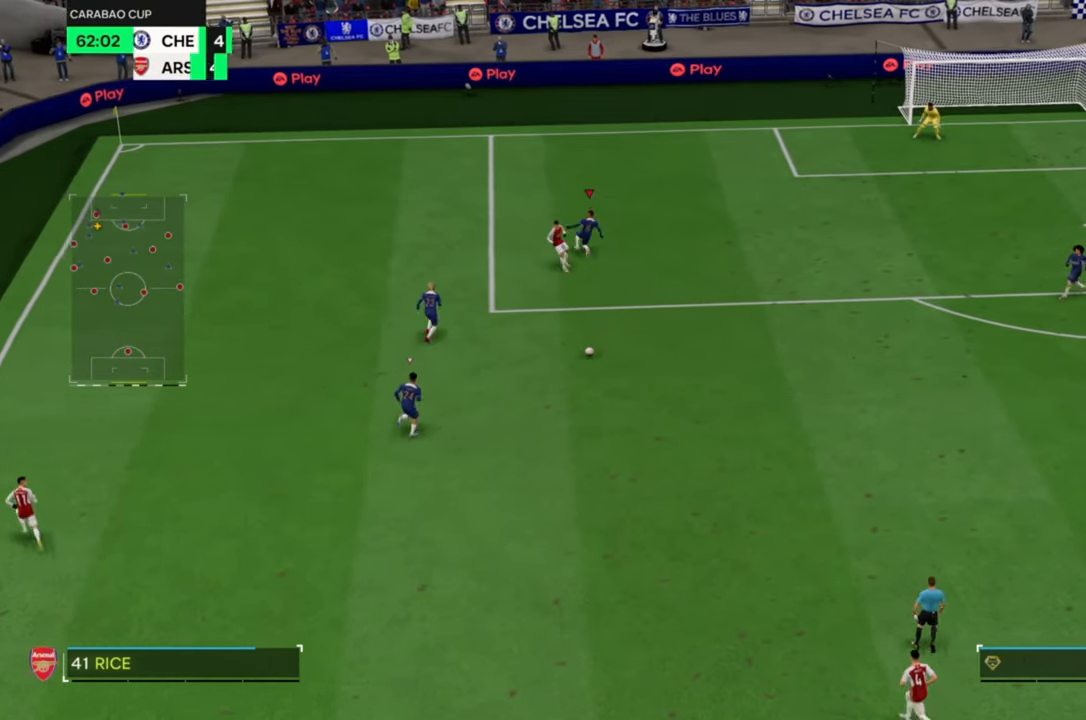
{"buttons": ["R2"], "left_stick": "down-right", "events": [[17, "left_stick", "left"], [150, "left_stick", "down-left"], [283, "left_stick", "down"], [450, "left_stick", "down-right"]]}
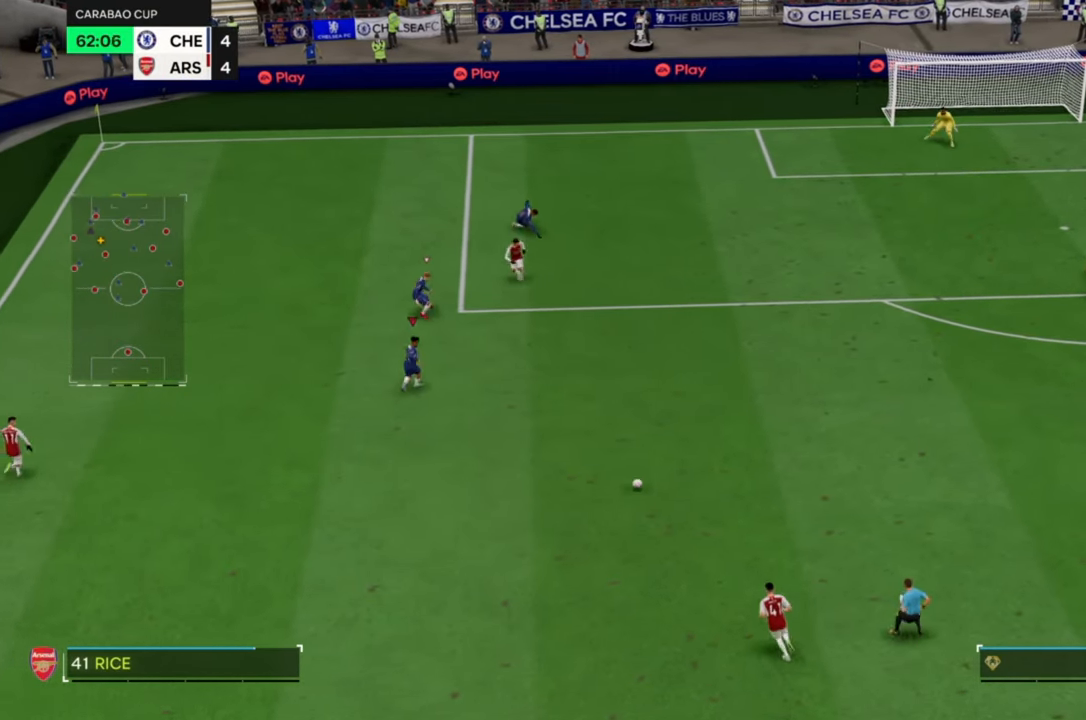
{"buttons": ["R2"], "left_stick": "up-right", "events": [[50, "left_stick", "up-right"], [183, "left_stick", "up-left"], [283, "left_stick", "left"], [417, "left_stick", "up-right"]]}
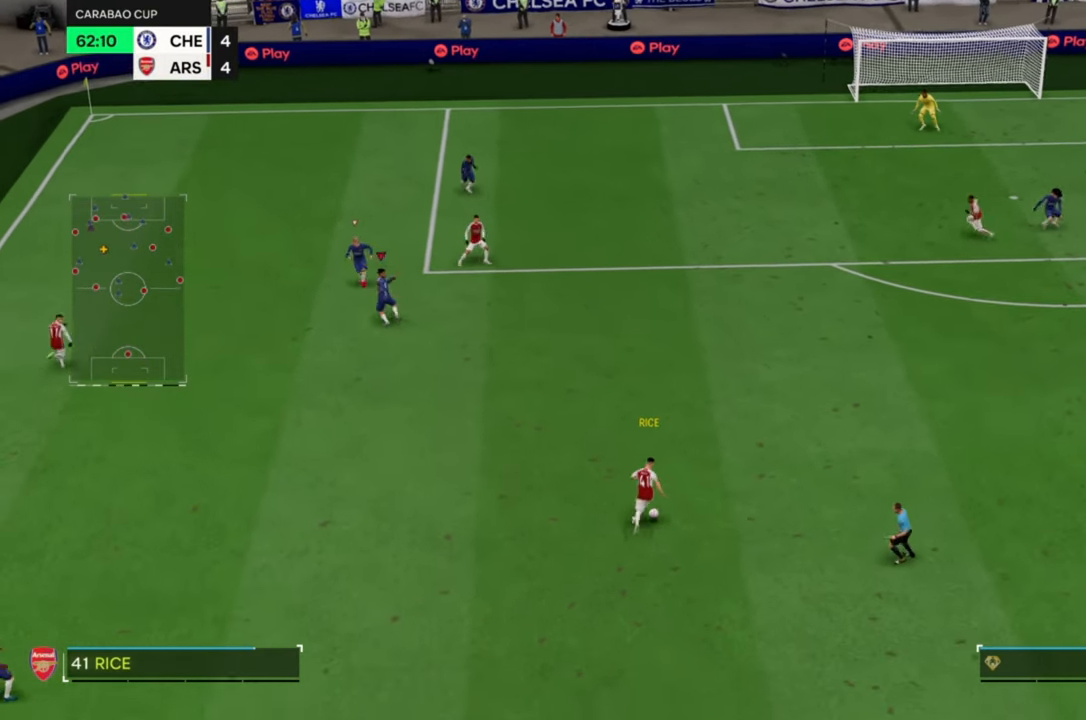
{"buttons": ["R2"], "left_stick": "right", "events": [[83, "left_stick", "down-right"], [317, "left_stick", "right"]]}
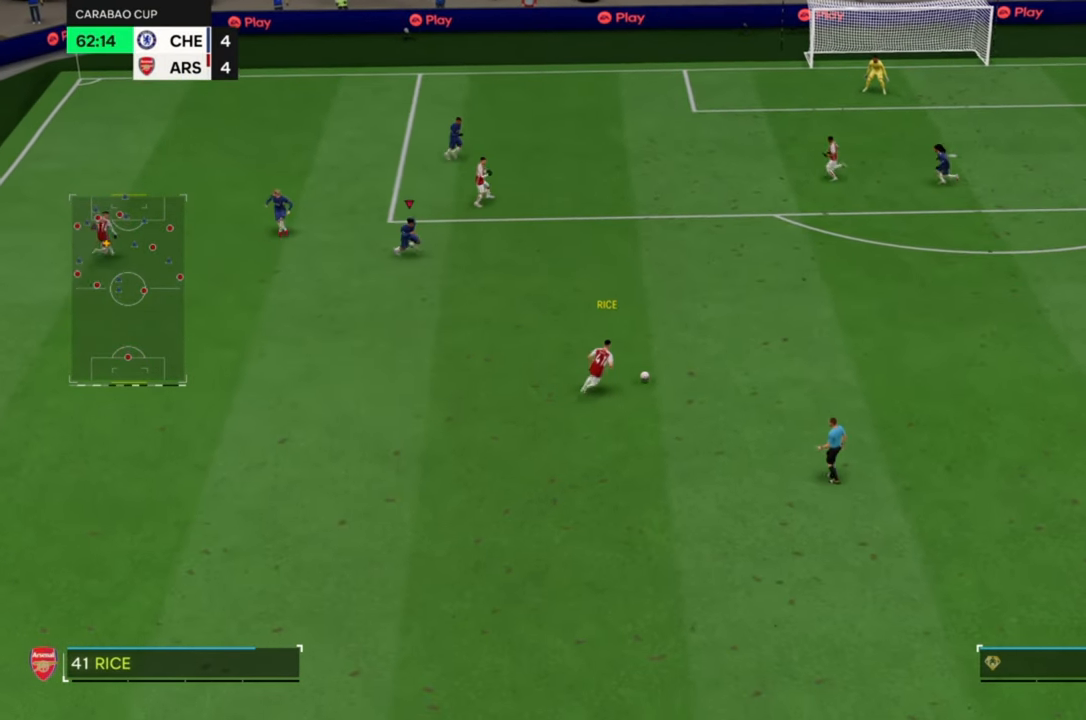
{"buttons": ["R2"], "left_stick": "right", "events": [[117, "left_stick", "down-right"], [350, "left_stick", "right"]]}
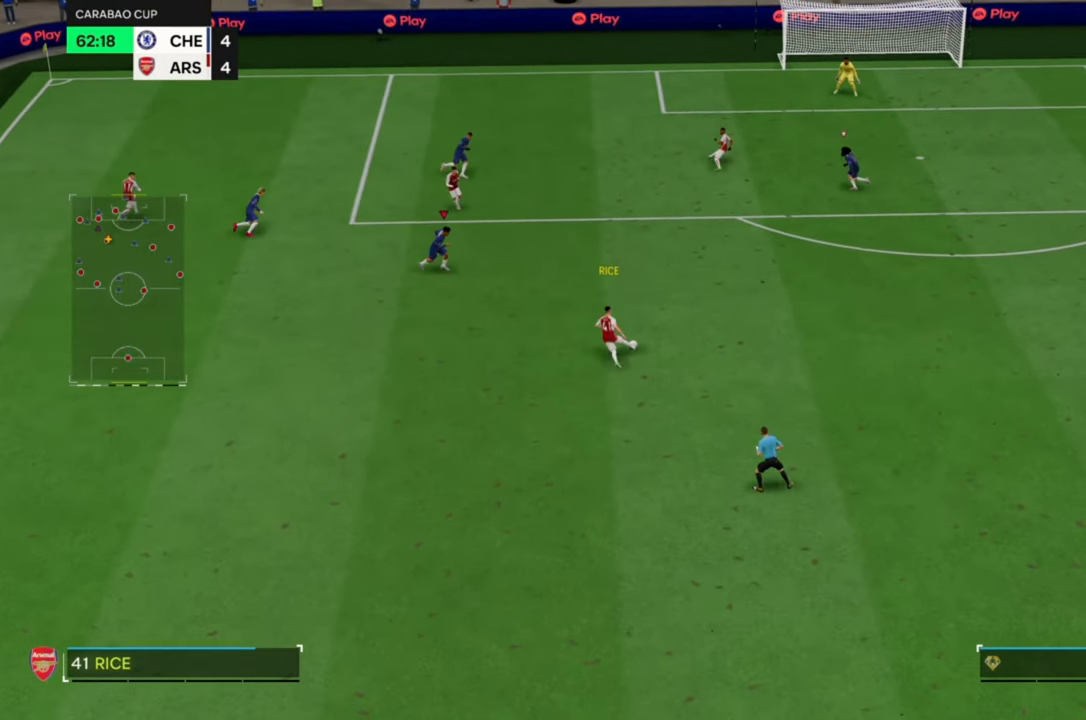
{"buttons": ["R2"], "left_stick": "up-right", "events": [[450, "left_stick", "up-right"]]}
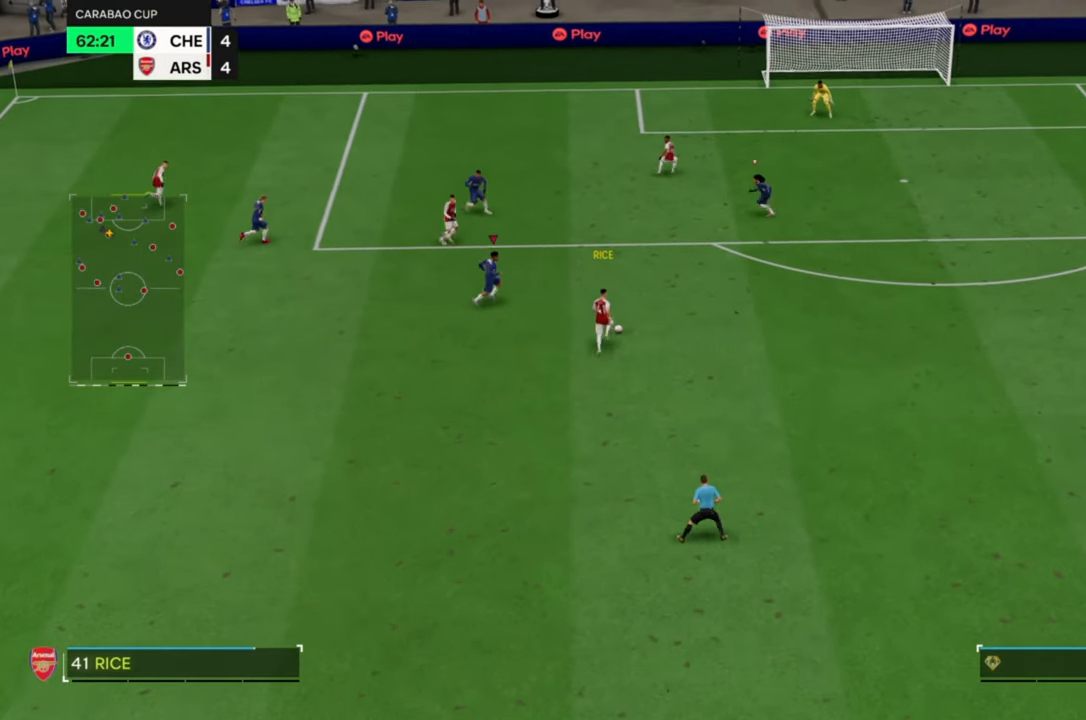
{"buttons": ["R2"], "left_stick": "up-right", "events": [[217, "SQUARE", "down"], [317, "SQUARE", "up"], [417, "SQUARE", "down"], [483, "SQUARE", "up"]]}
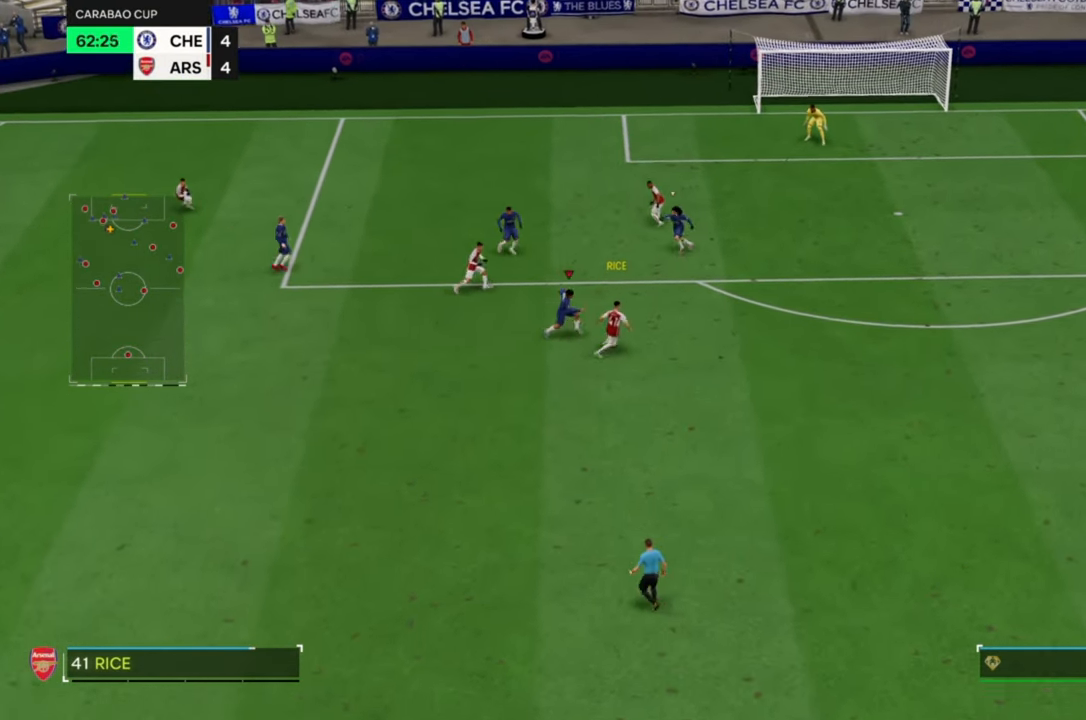
{"buttons": ["R2"], "left_stick": "right", "events": [[50, "SQUARE", "down"], [150, "SQUARE", "up"], [200, "left_stick", "right"], [217, "SQUARE", "down"], [283, "SQUARE", "up"], [383, "SQUARE", "down"], [450, "SQUARE", "up"]]}
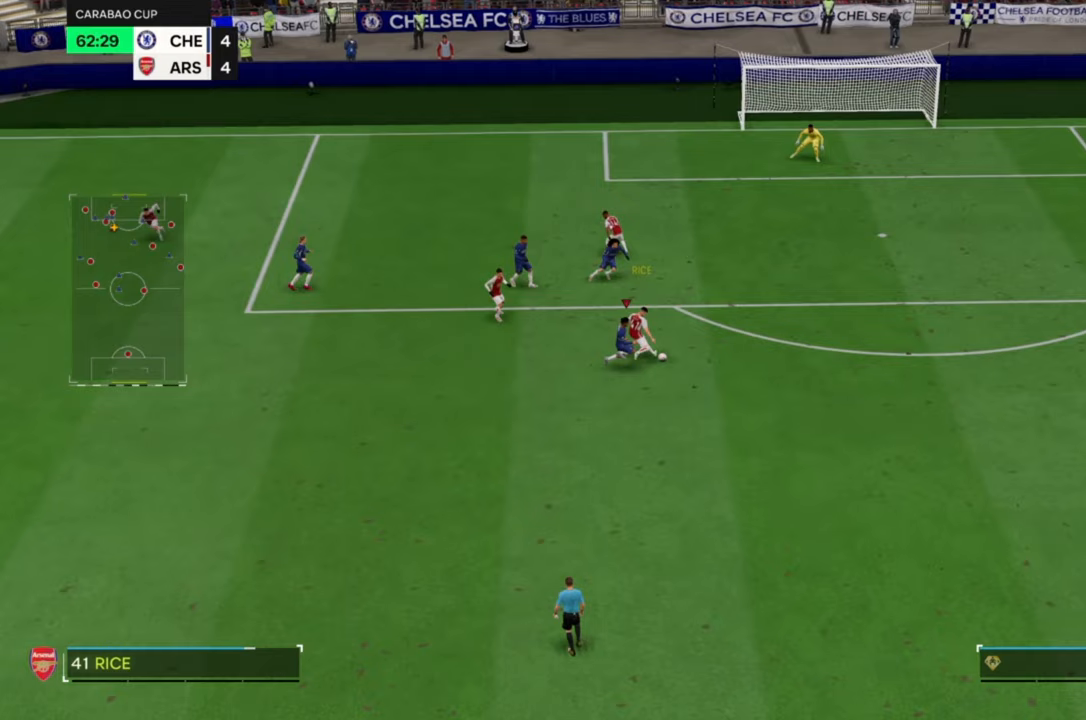
{"buttons": ["R2"], "left_stick": "right", "events": [[183, "left_stick", "down-right"], [317, "left_stick", "right"]]}
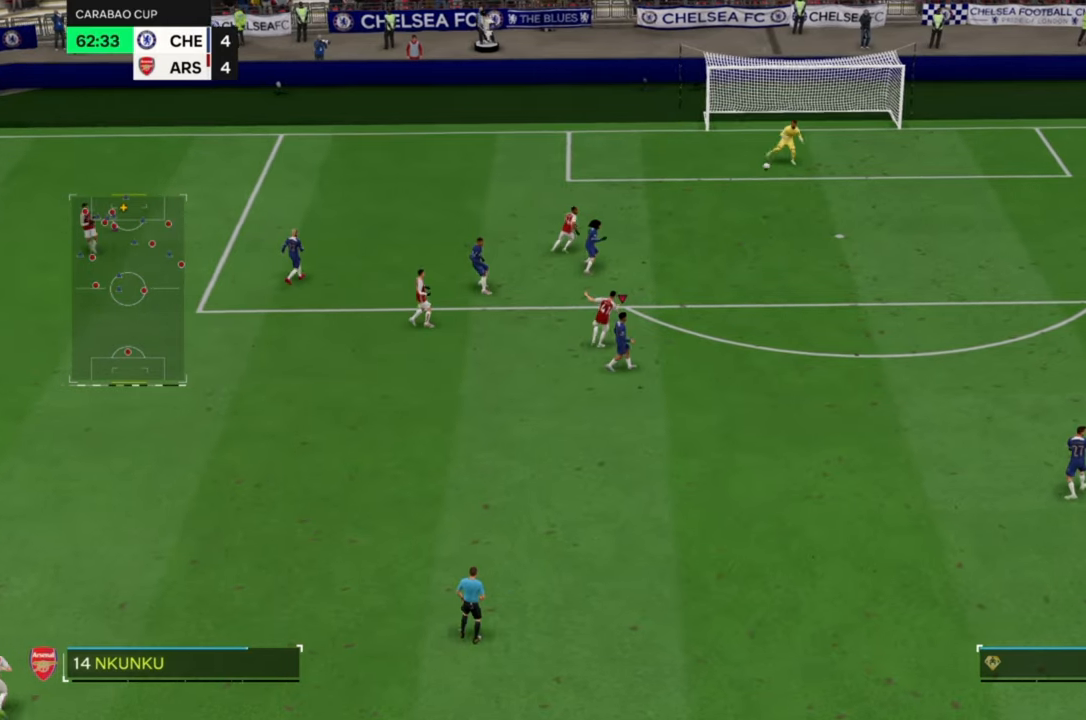
{"buttons": [], "left_stick": "center", "events": [[283, "left_stick", "center"], [350, "R2", "up"]]}
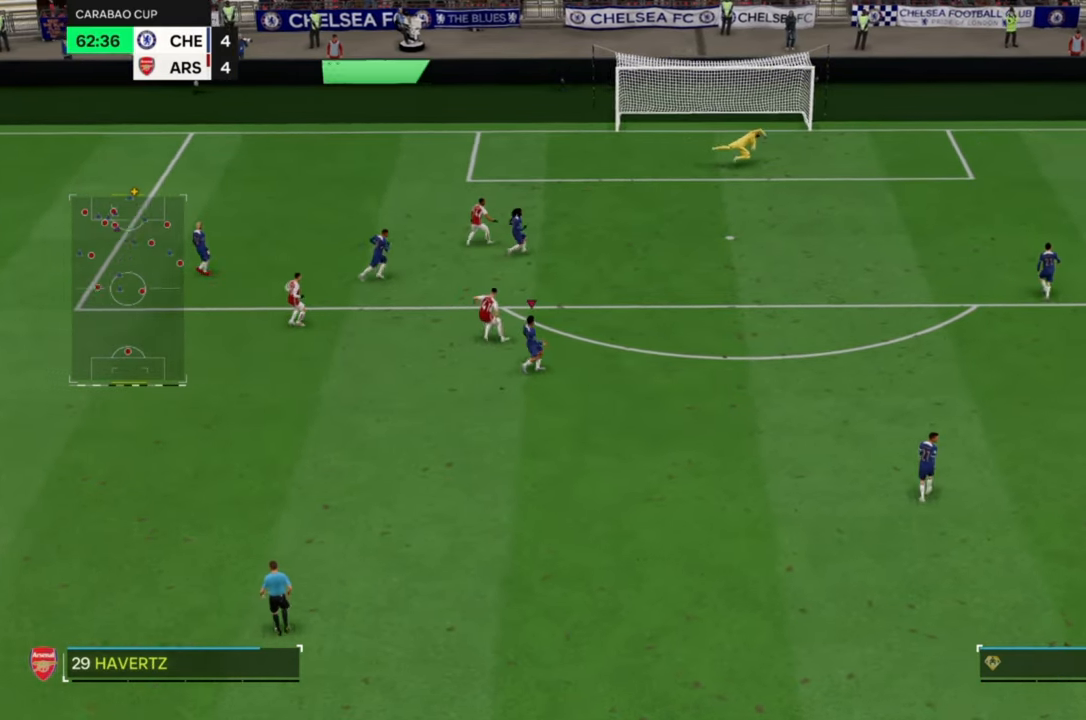
{"buttons": [], "left_stick": "center", "events": []}
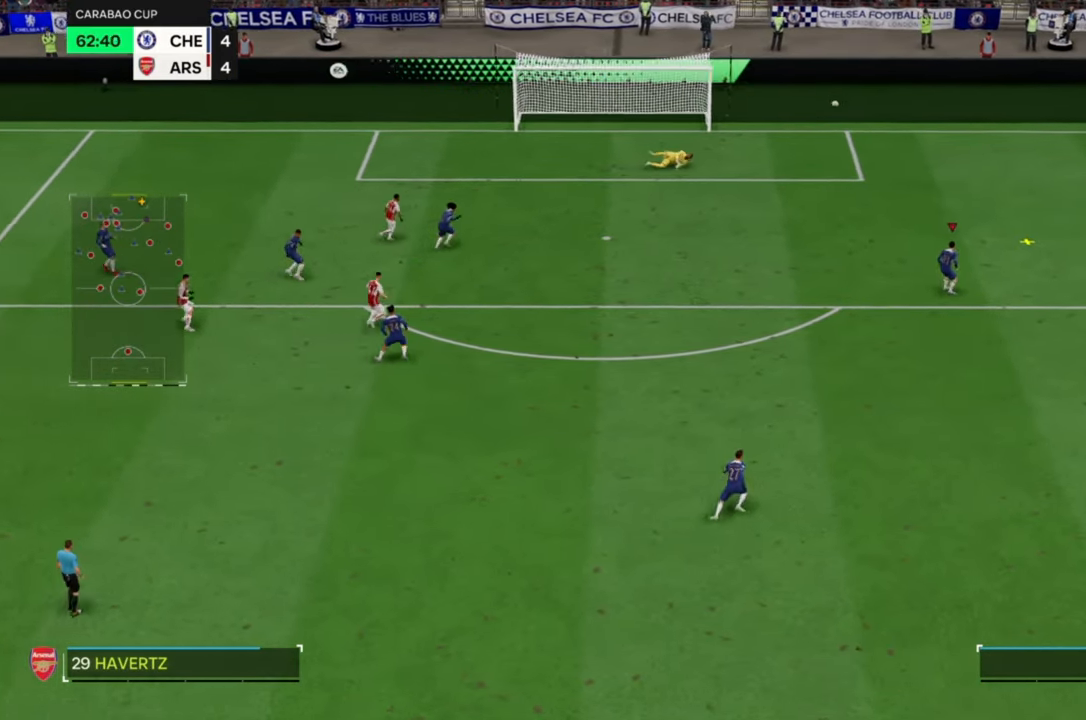
{"buttons": [], "left_stick": "down", "events": [[450, "left_stick", "down"]]}
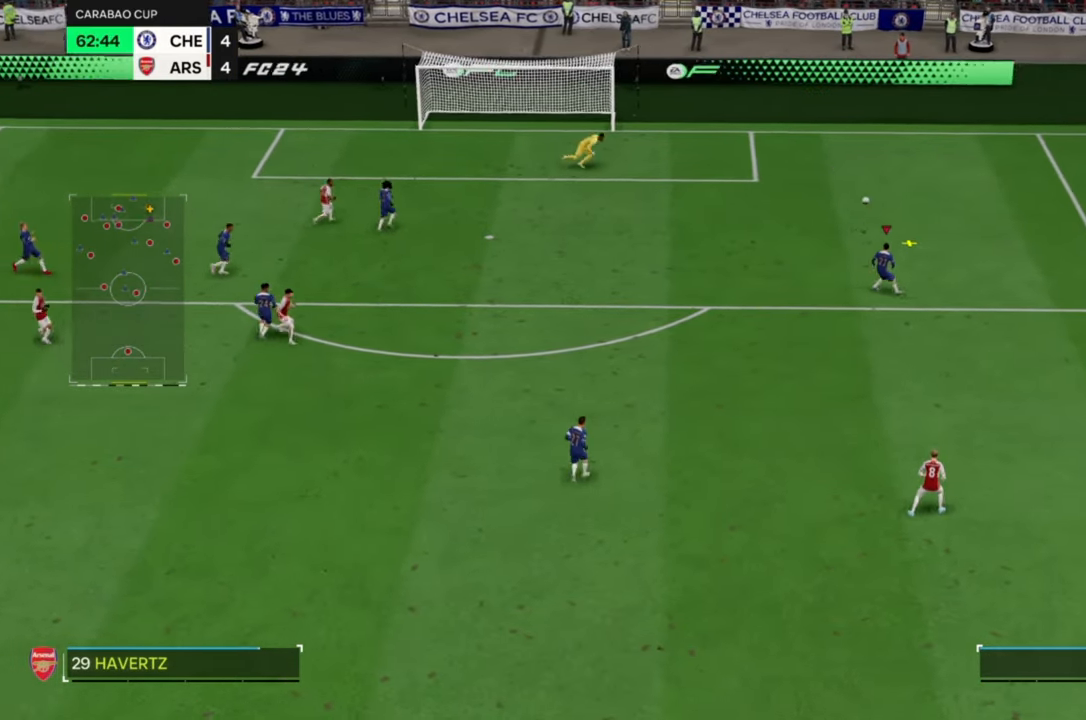
{"buttons": ["R2"], "left_stick": "down-left", "events": [[150, "CROSS", "down"], [150, "R2", "down"], [183, "left_stick", "down-left"], [317, "CROSS", "up"]]}